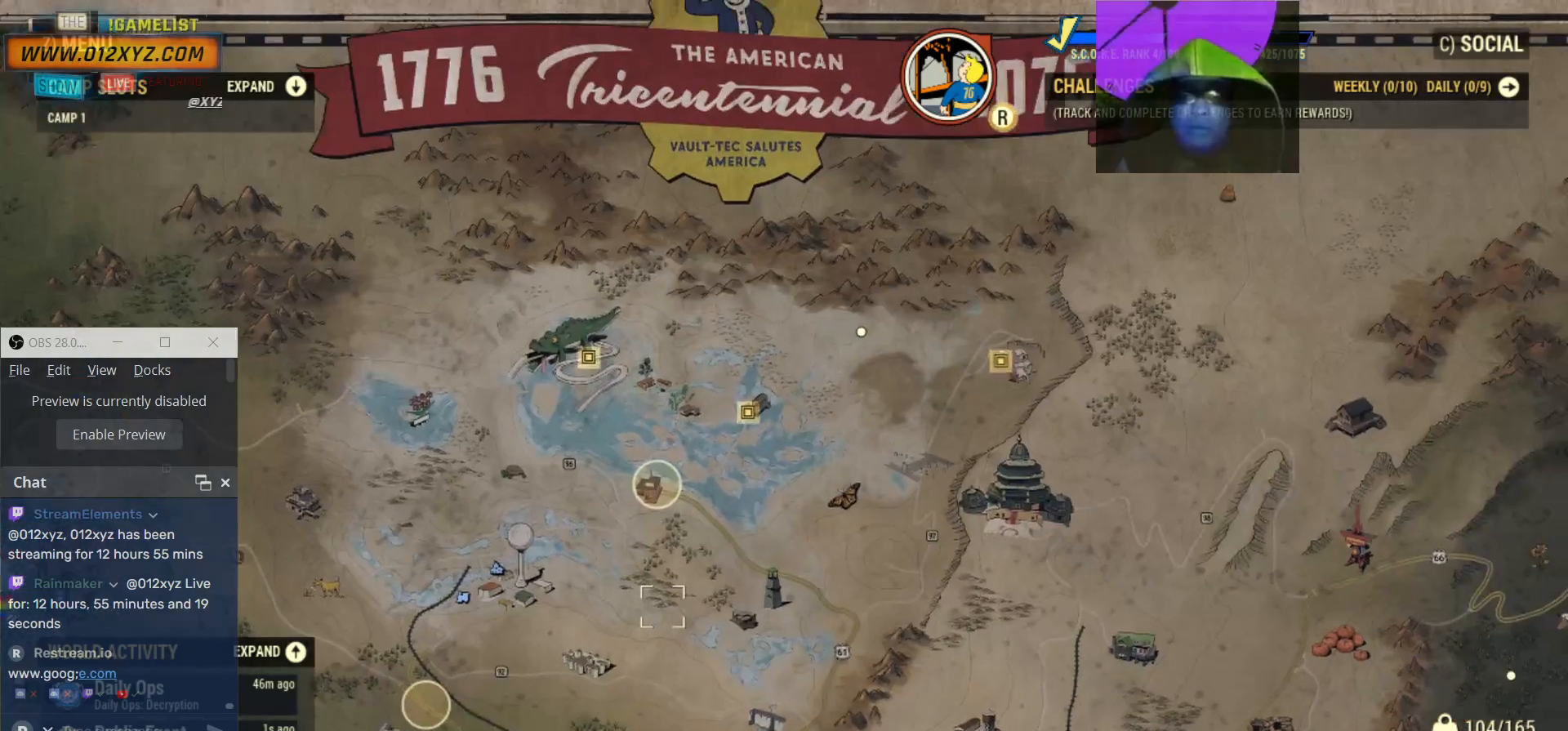
Gameplay with keyboard and mouse; each line is a JSON object with the keys and mouse buttons held at the frame after it. "events" lists presses ("down") and releases ("up") of "1", "2", "3", "4", "5", "a", "alt", "b", "c", "ctrl", "d", "e", "f", "g", "q", "r", "s", "shift", "space", "t", "tab", "v", "w", "x", "z", "mouse_left", "mouse_wheel", "mouse_right", "mouse_mb4" and "mouse_mb5" between this image and that frame as [ms after this image, input, new state], when the widget could be followed in between. "mouse_left", "mouse_wheel", "mouse_right", "mouse_mb4", "mouse_mb5" = the "left", "wheel", "right", "mb4", "mb5" buttons of the "mouse" list. No other keys are recorded. "wheel" means that the mouse wheel is clicked or scrolled. Not read: mouse_move.
{"keys": [], "mouse": ["wheel"], "events": [[67, "mouse_left", "up"], [434, "mouse_wheel", "down"]]}
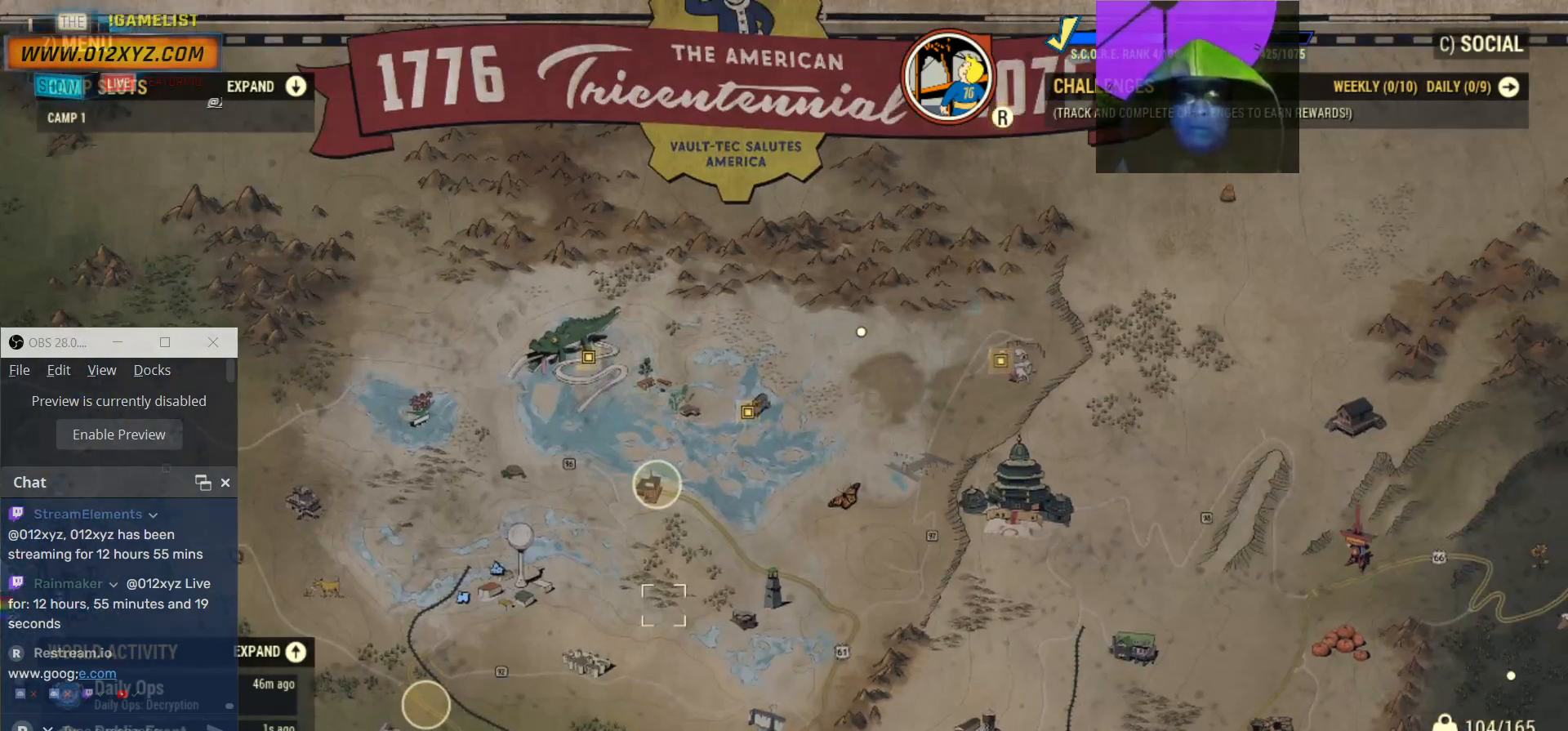
{"keys": [], "mouse": ["left"], "events": [[234, "mouse_wheel", "up"], [500, "mouse_left", "down"]]}
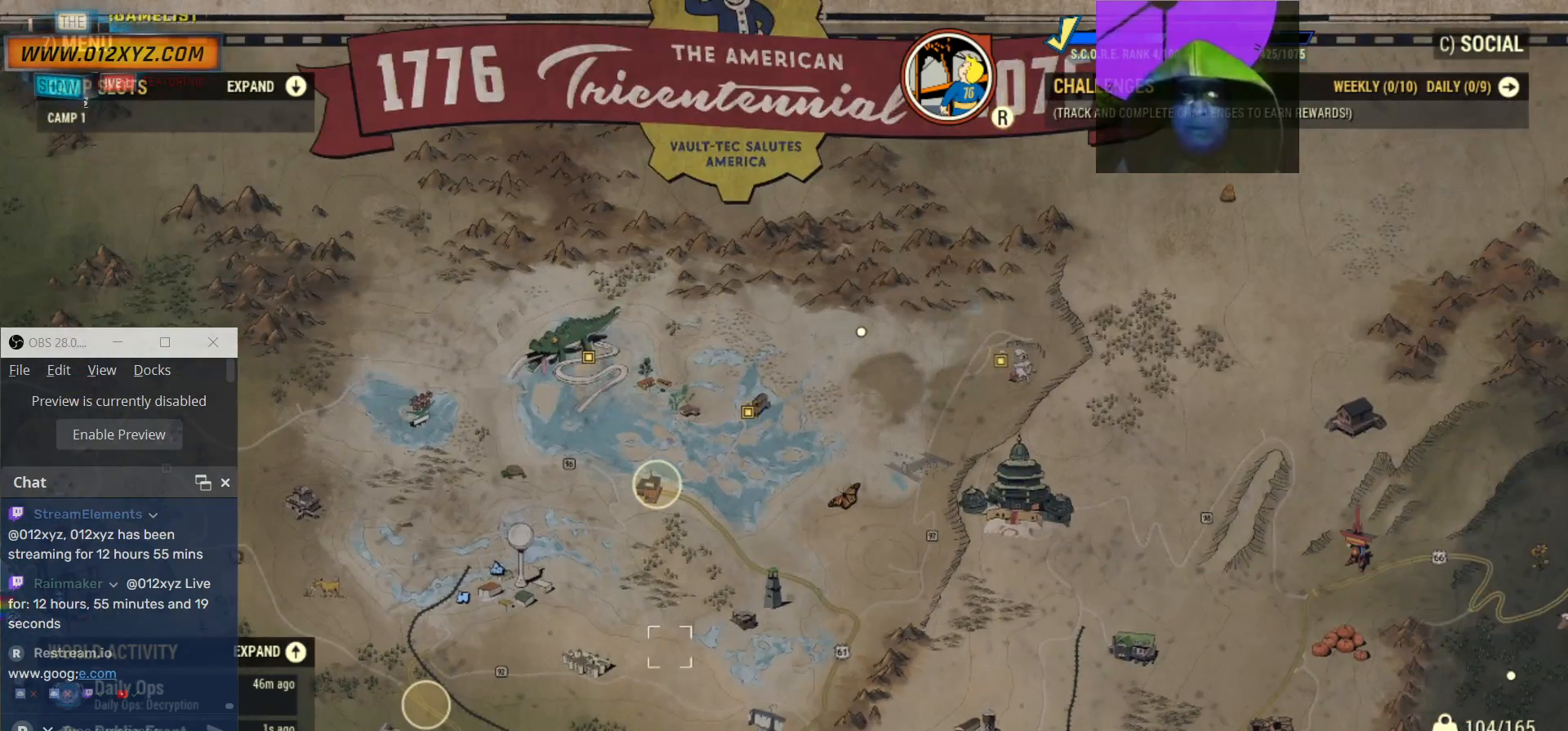
{"keys": [], "mouse": [], "events": [[434, "mouse_left", "up"]]}
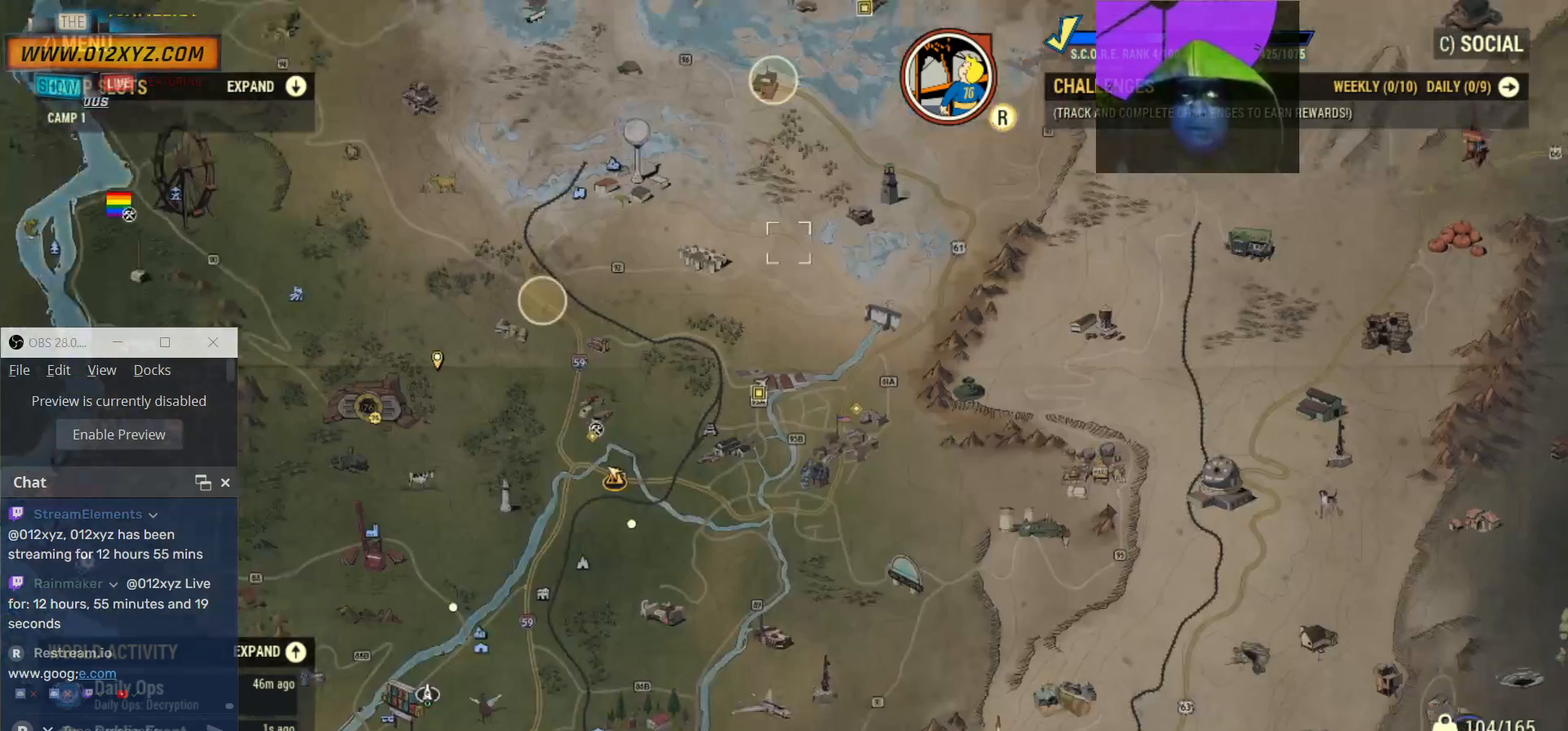
{"keys": [], "mouse": ["left"], "events": [[400, "mouse_left", "down"]]}
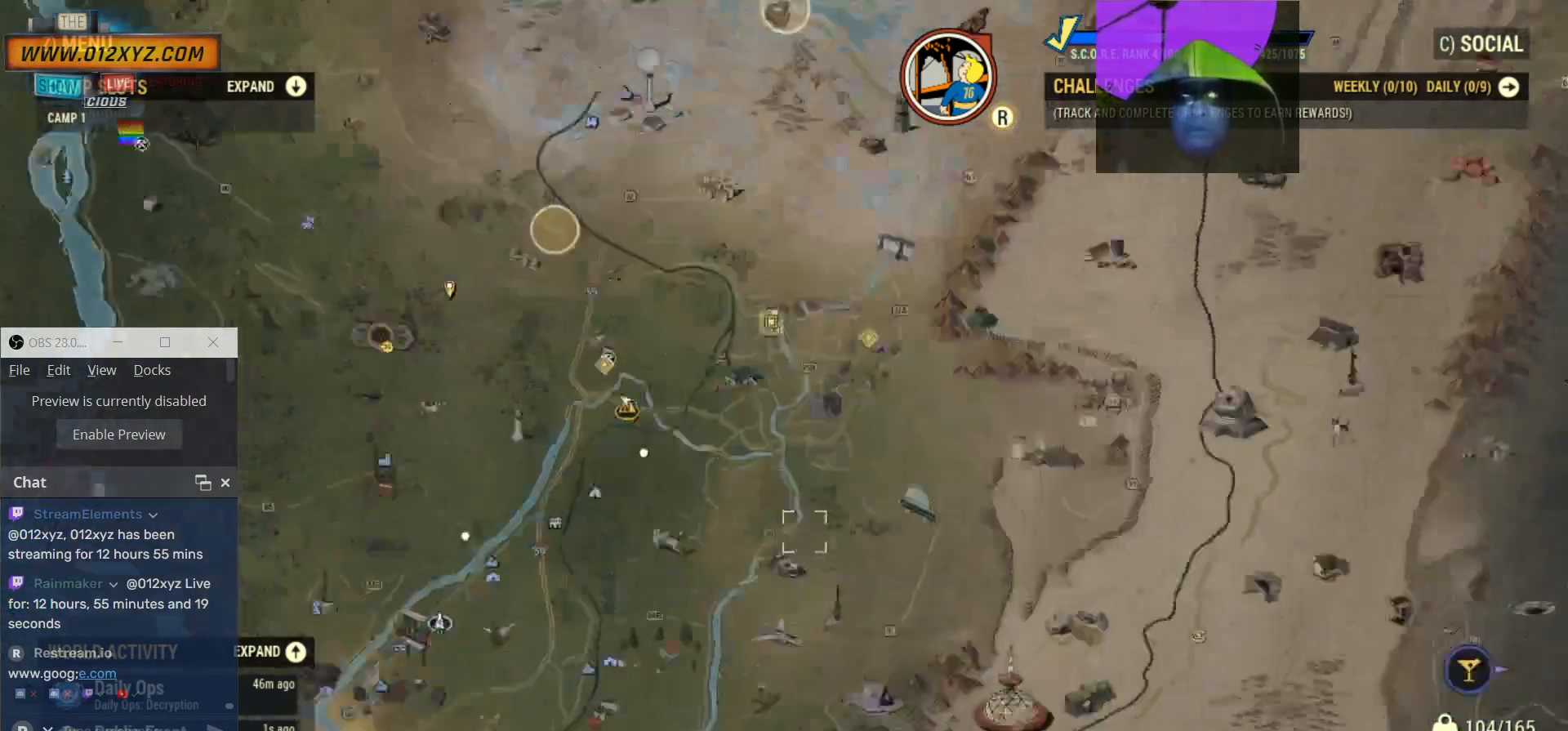
{"keys": [], "mouse": ["left"], "events": []}
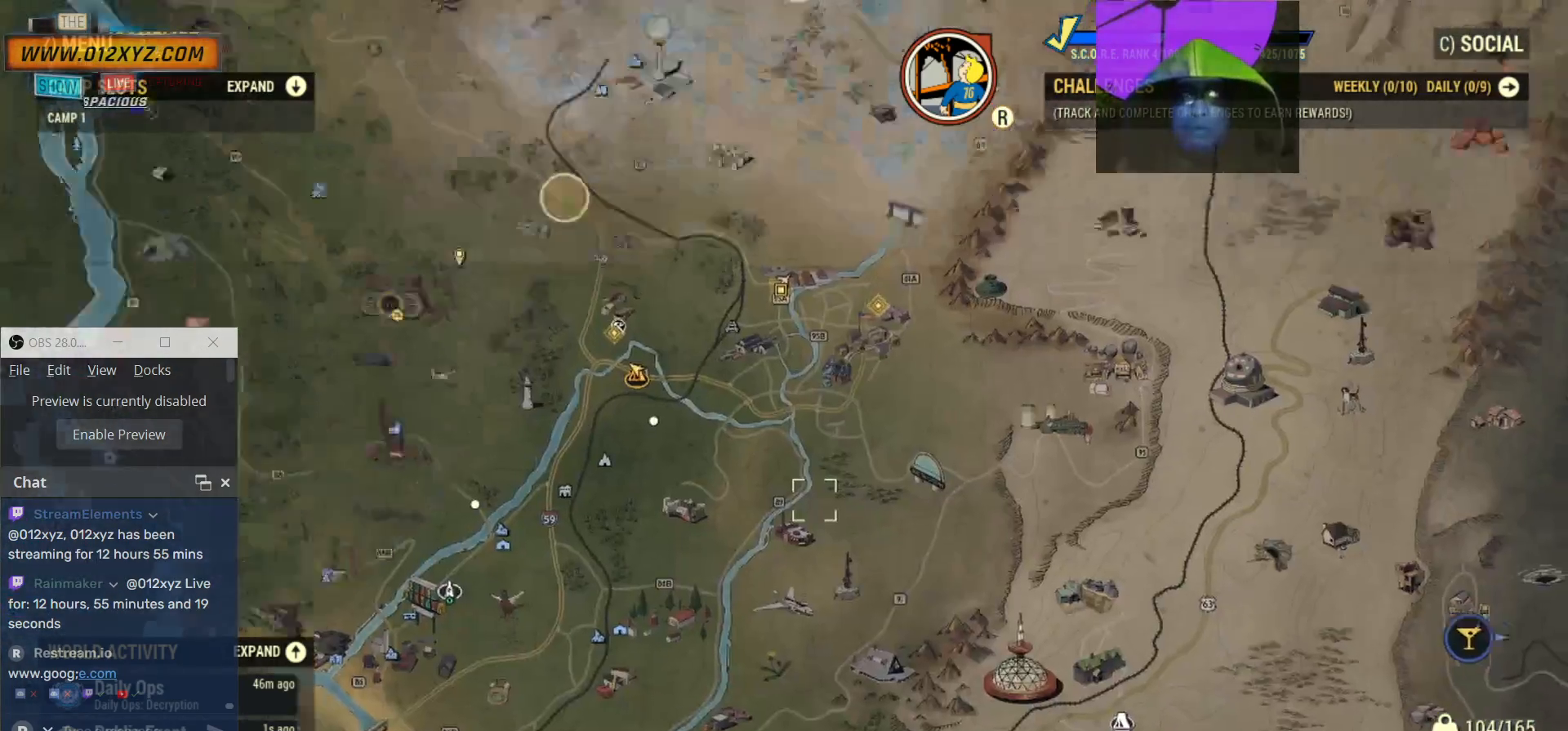
{"keys": [], "mouse": [], "events": [[100, "mouse_left", "up"]]}
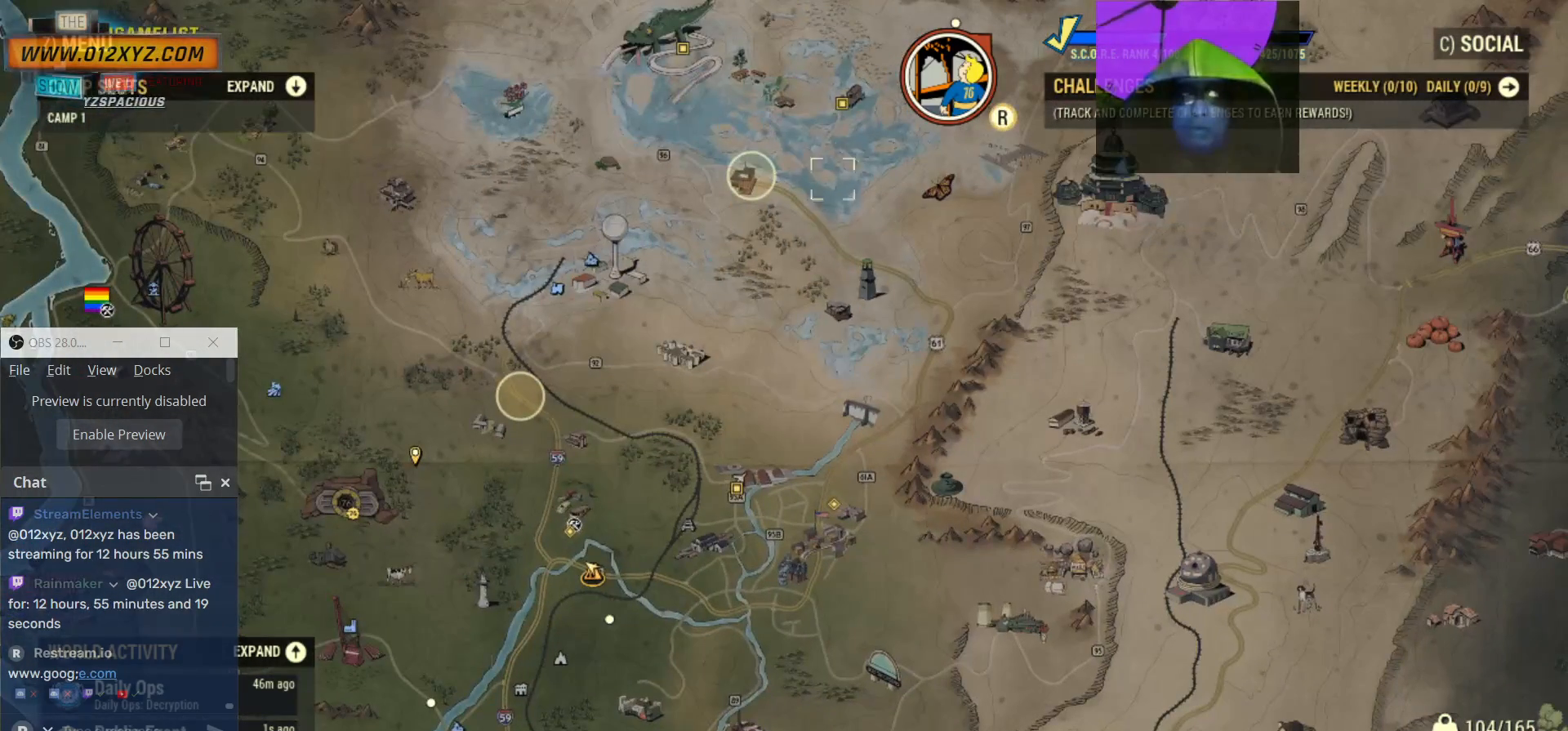
{"keys": [], "mouse": [], "events": []}
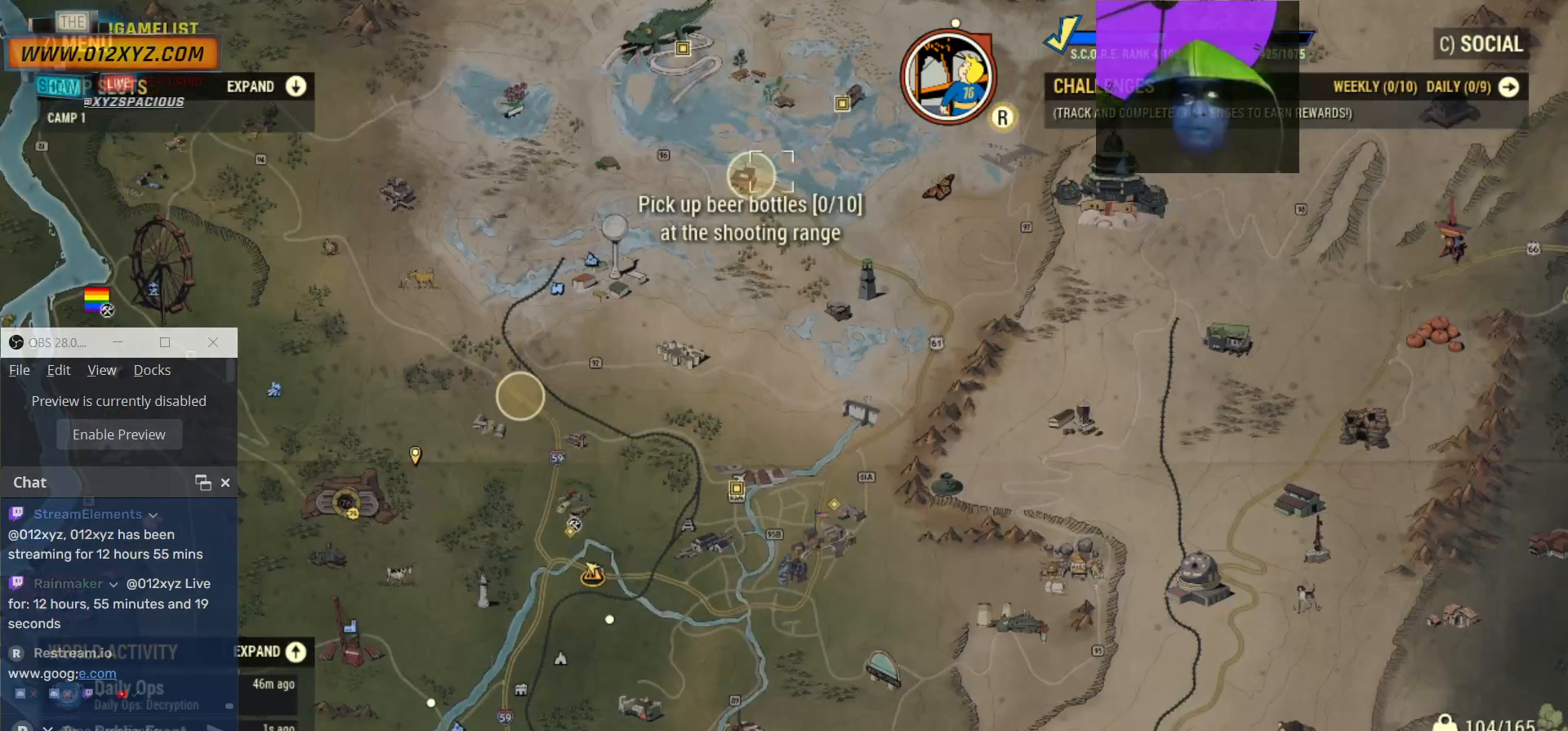
{"keys": [], "mouse": [], "events": []}
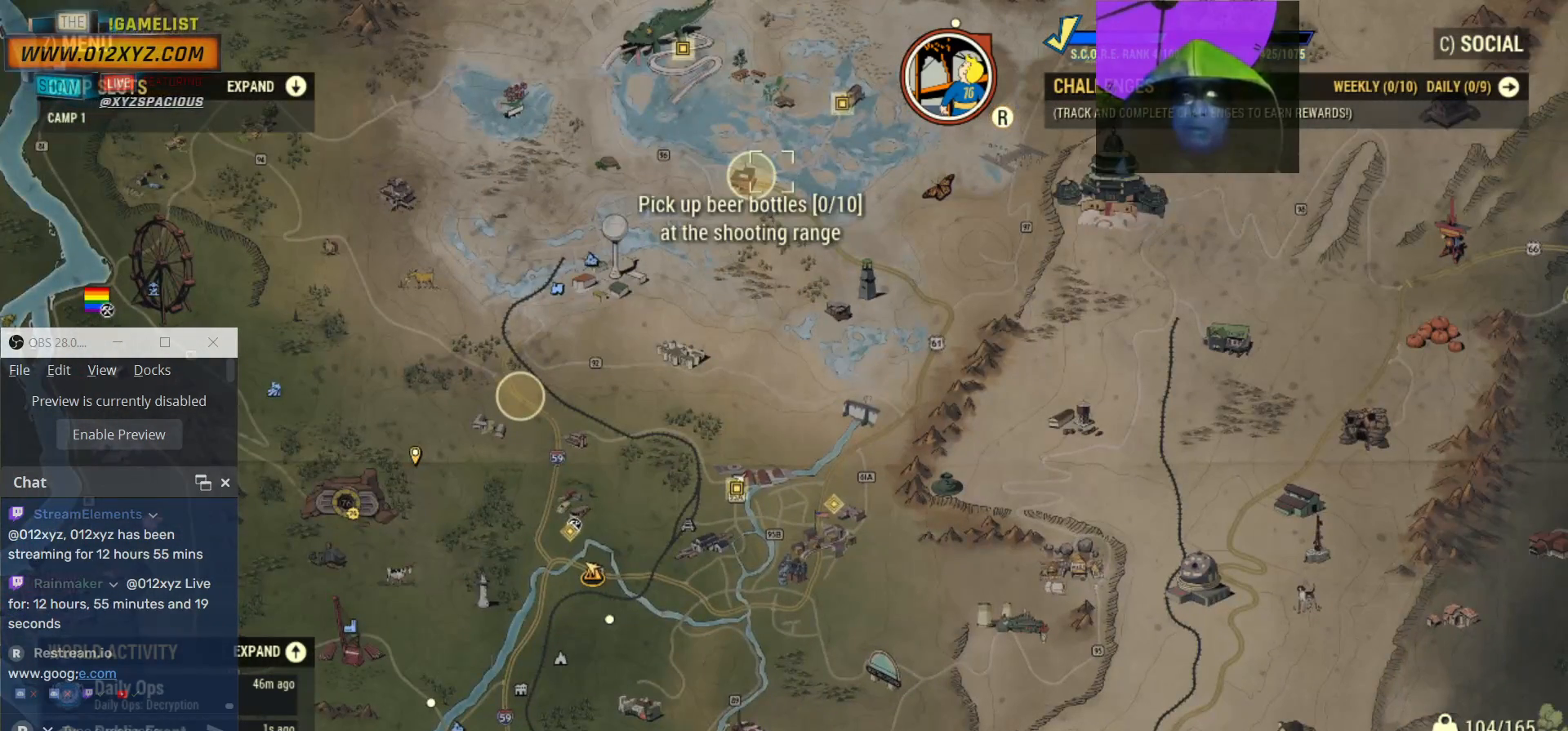
{"keys": [], "mouse": [], "events": []}
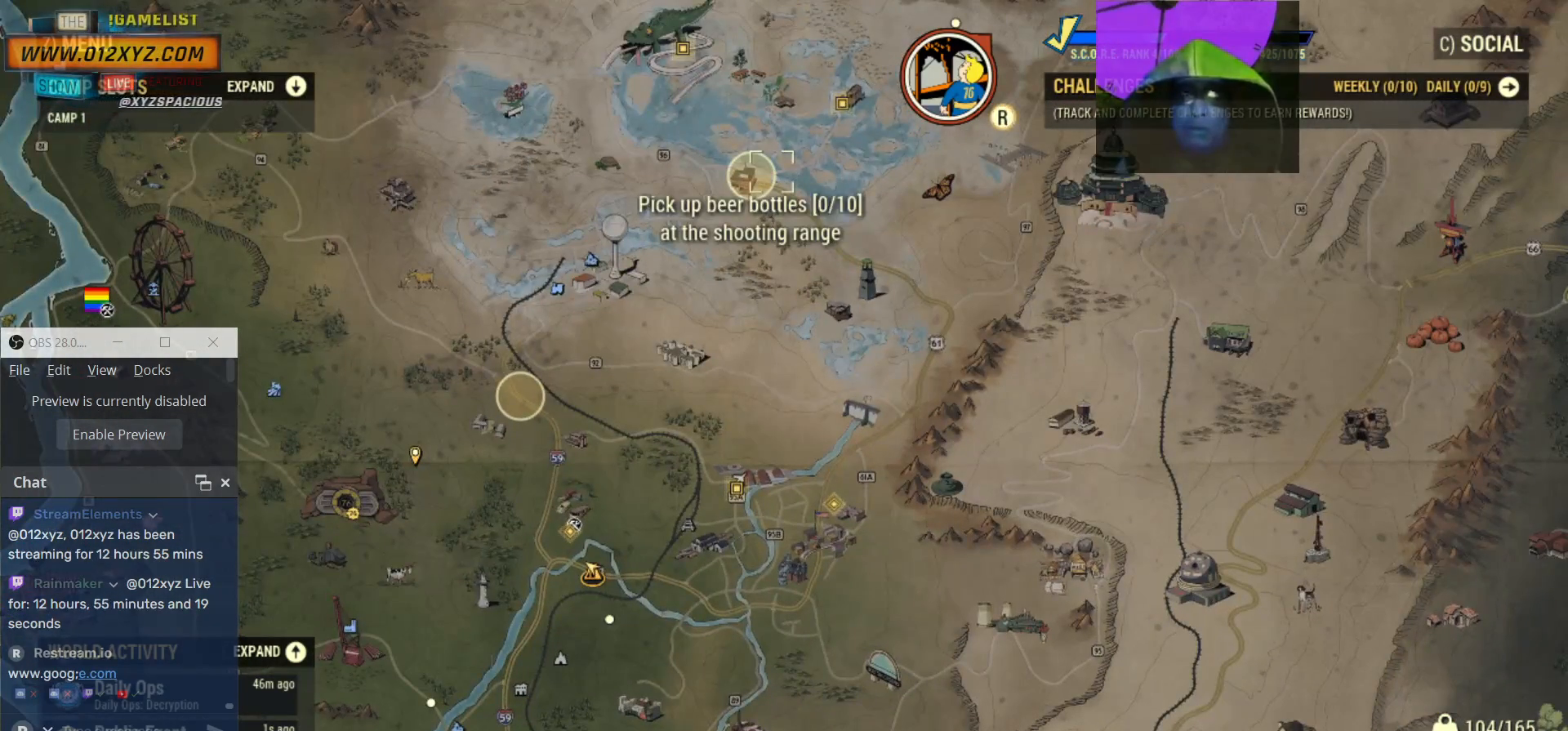
{"keys": [], "mouse": [], "events": []}
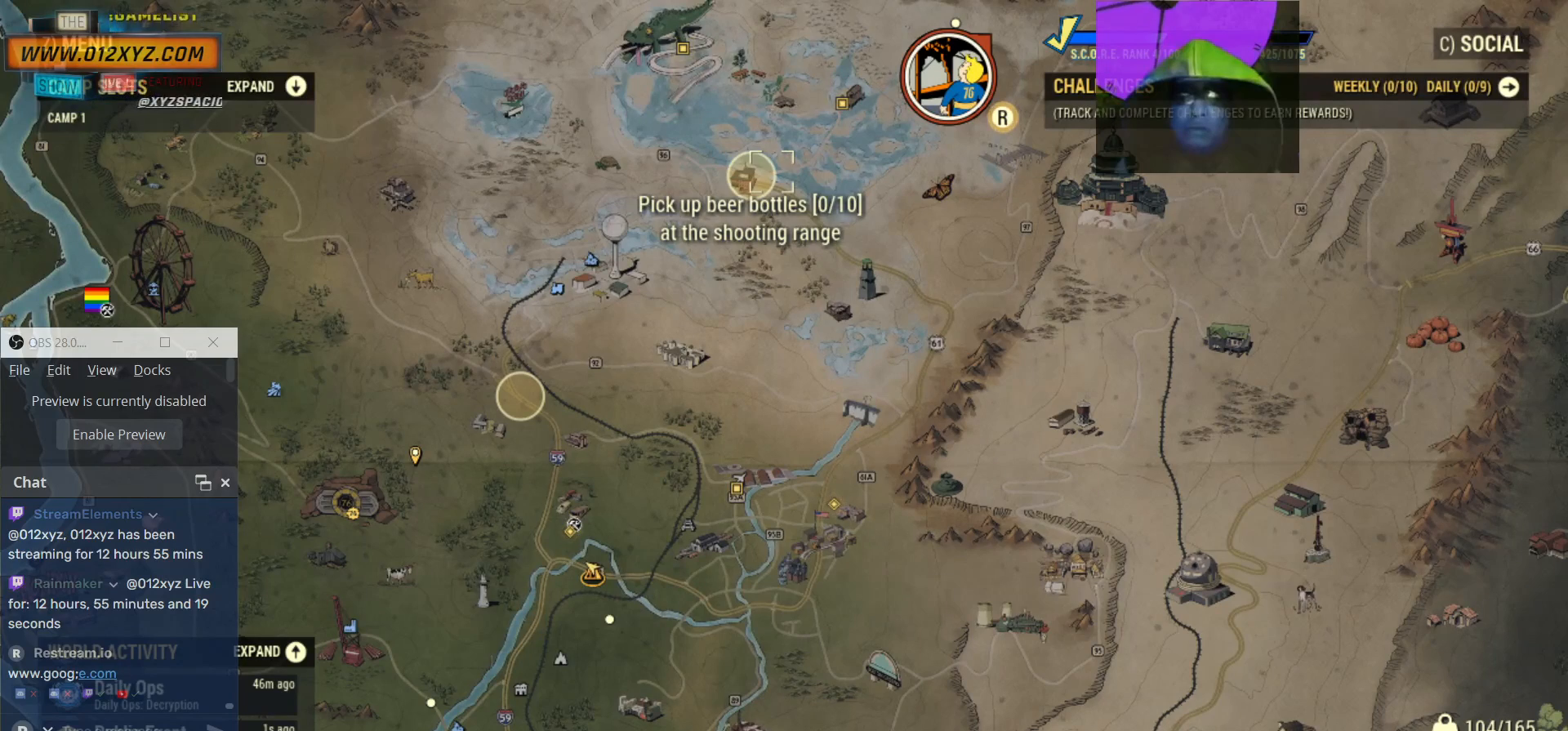
{"keys": [], "mouse": ["left"], "events": [[467, "mouse_left", "down"]]}
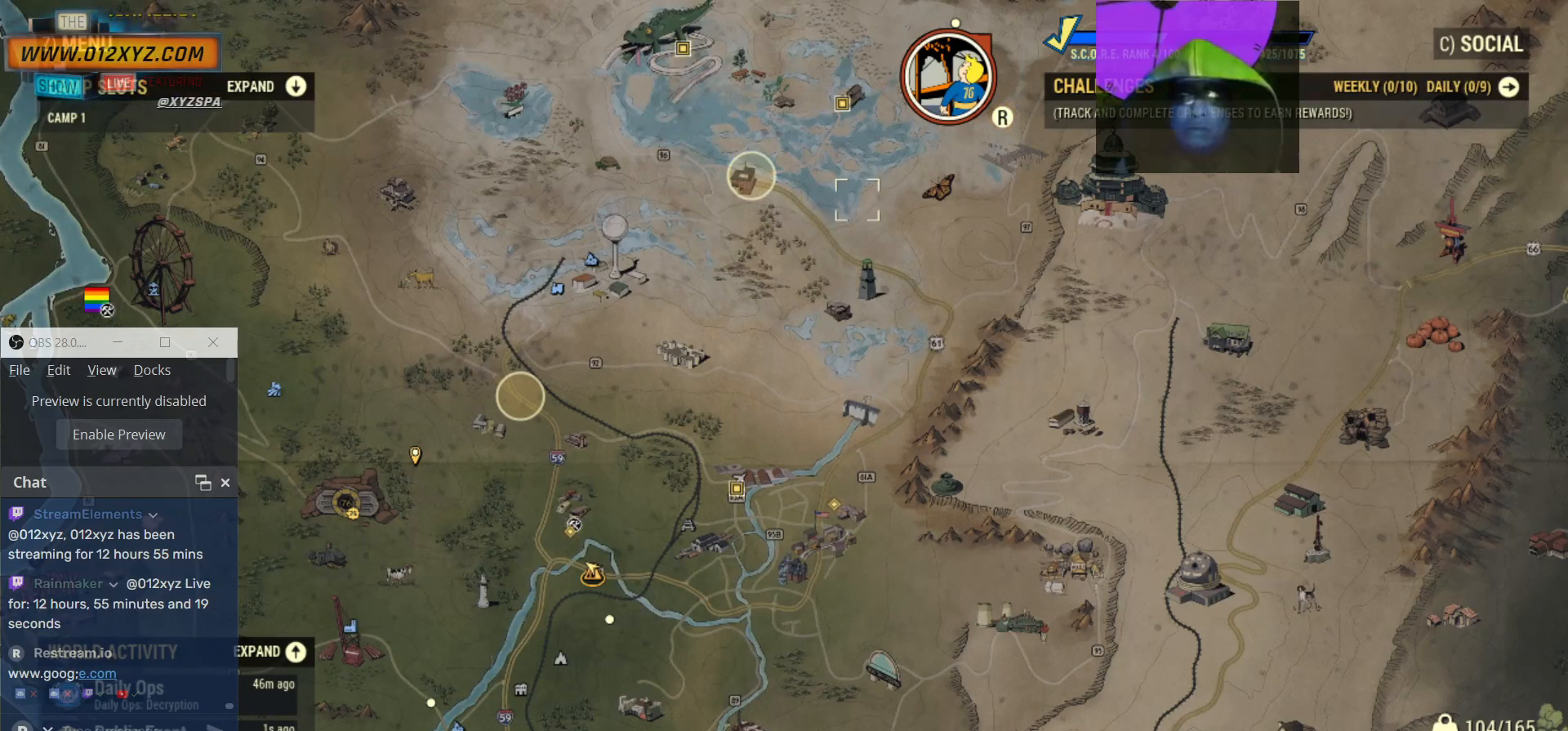
{"keys": [], "mouse": [], "events": [[334, "mouse_left", "up"]]}
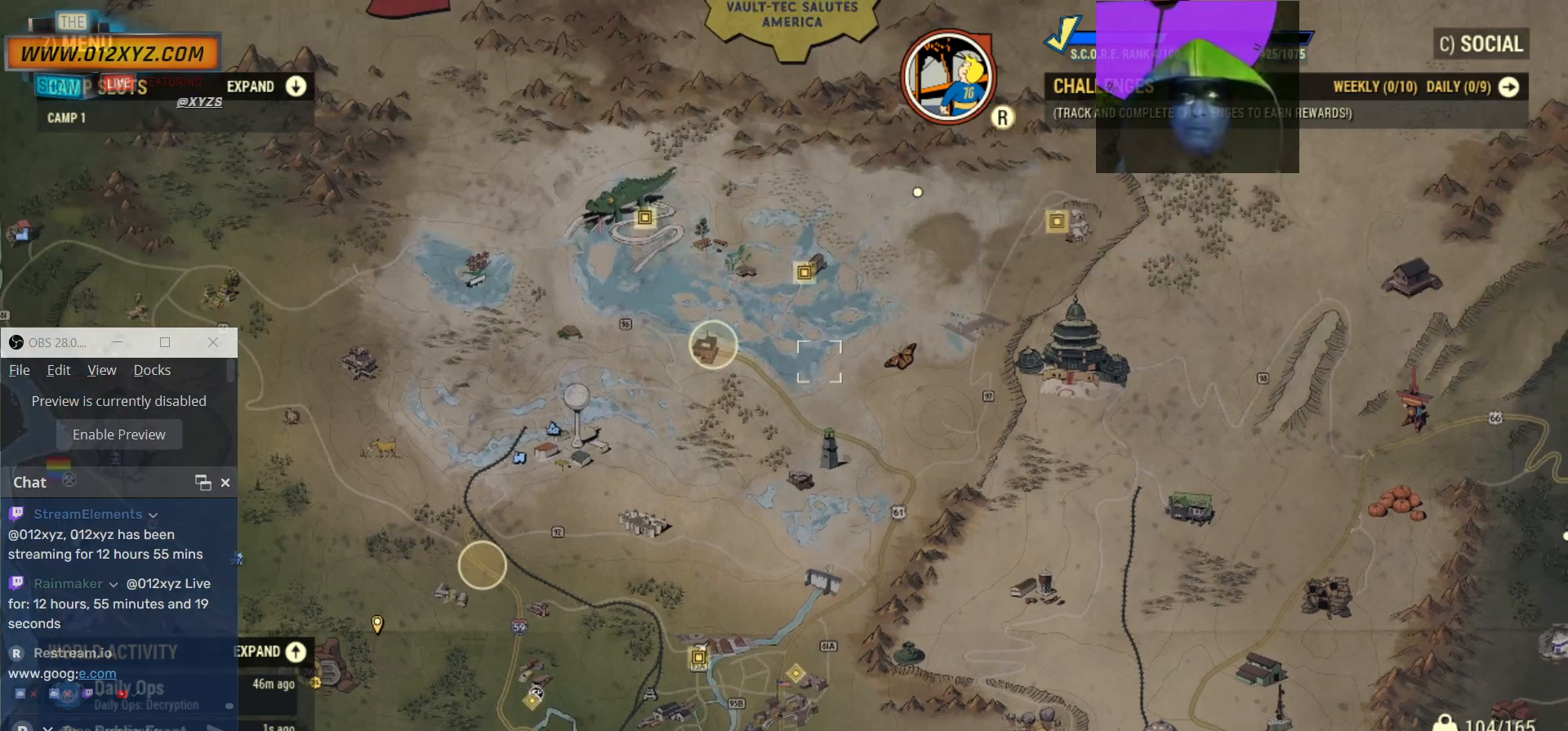
{"keys": [], "mouse": [], "events": []}
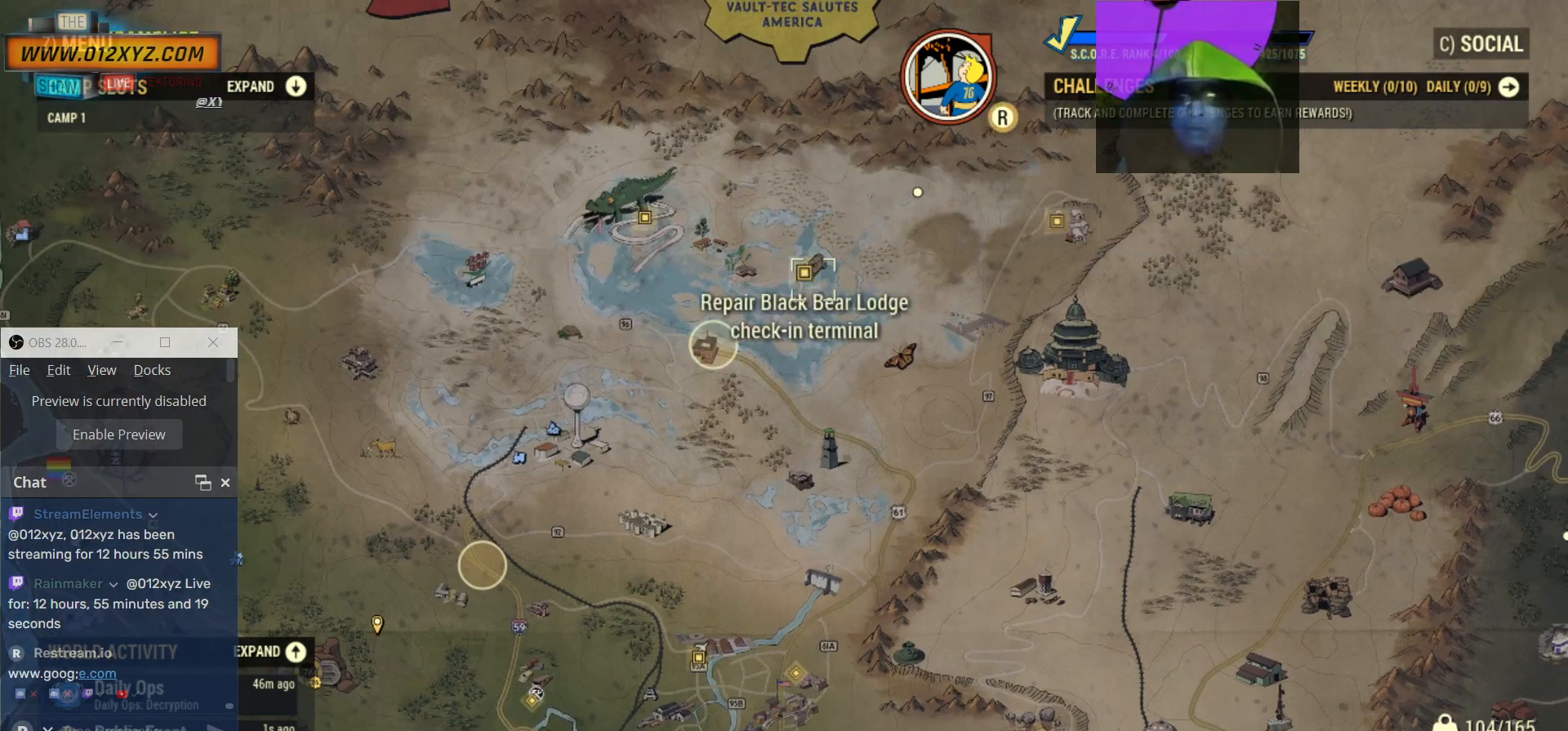
{"keys": [], "mouse": [], "events": []}
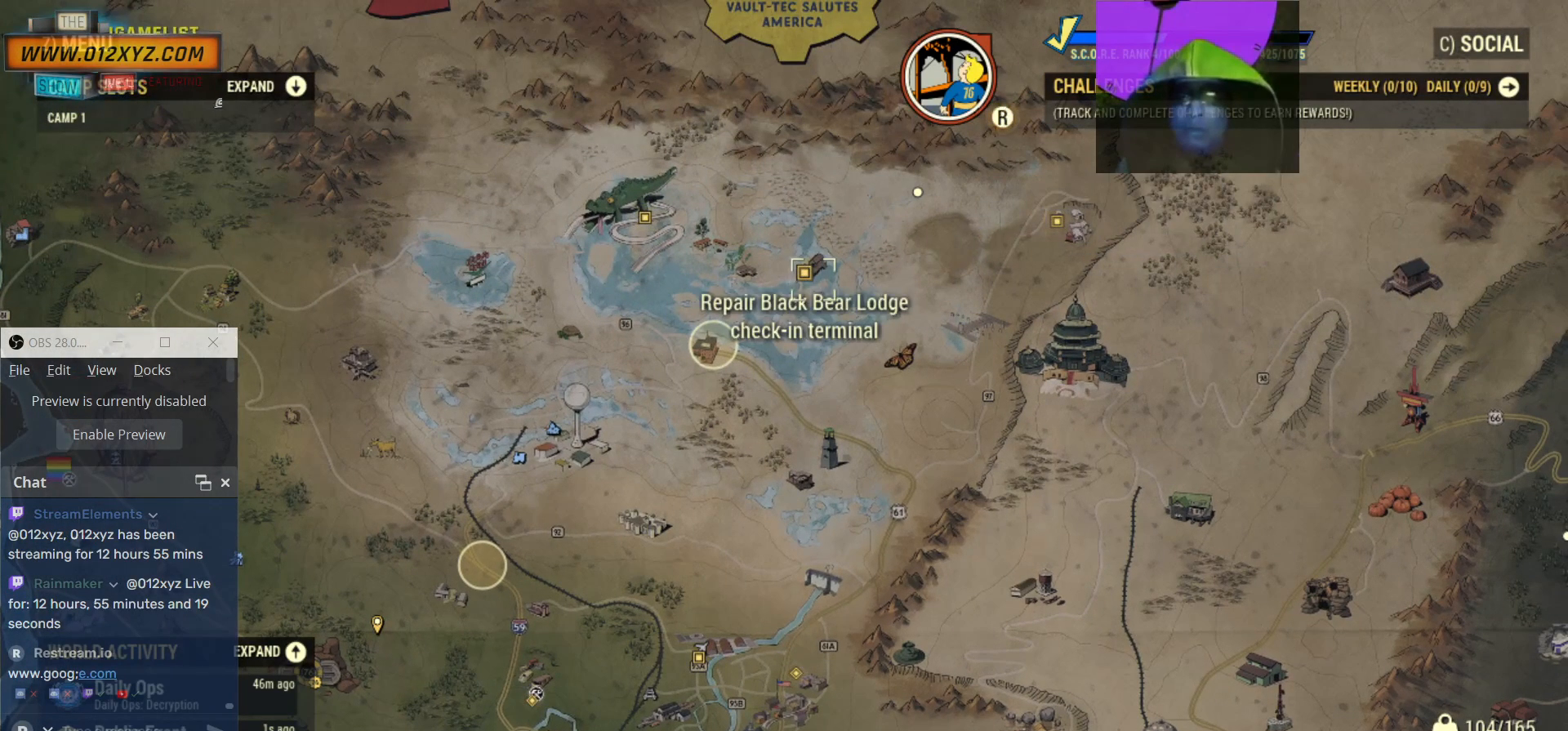
{"keys": [], "mouse": [], "events": []}
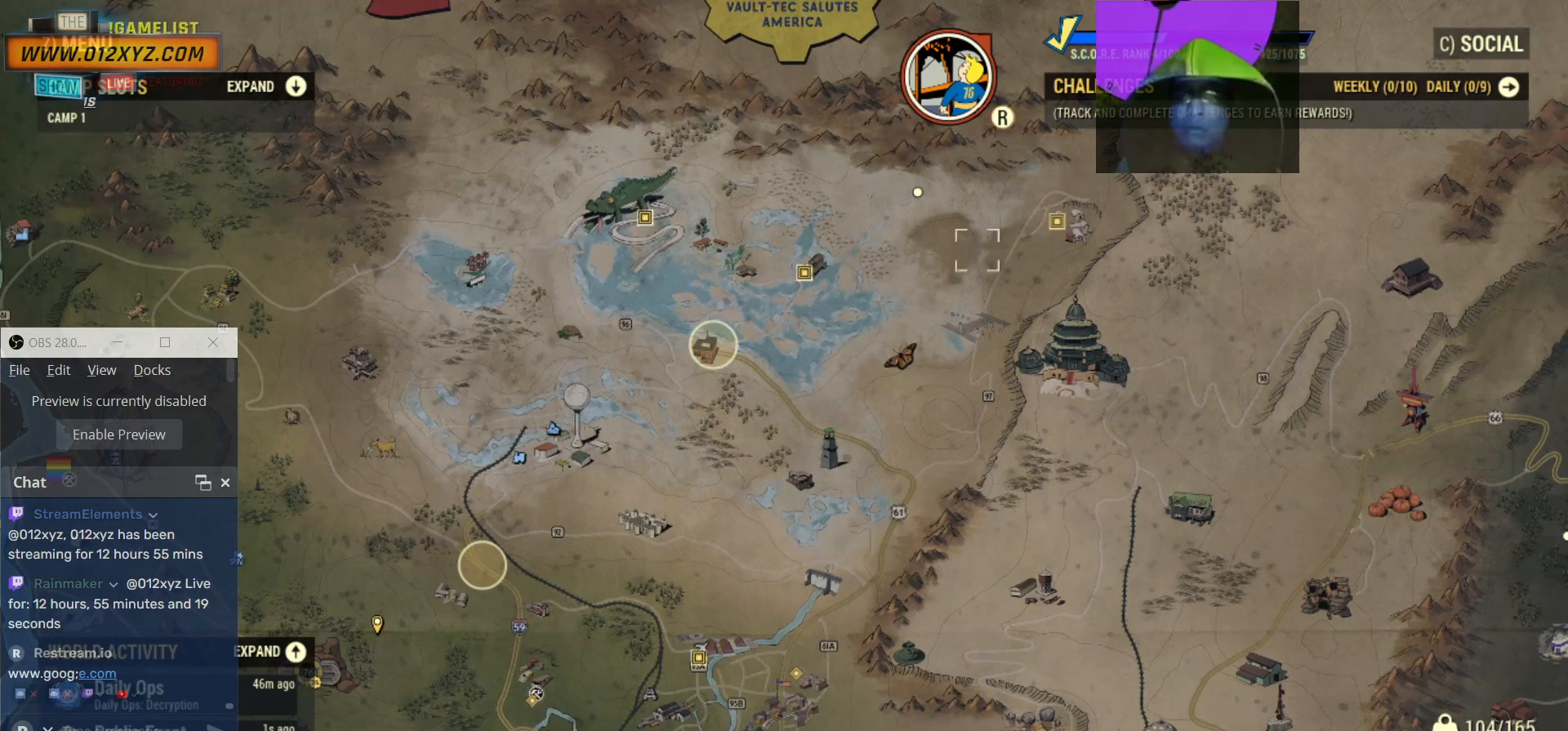
{"keys": [], "mouse": [], "events": []}
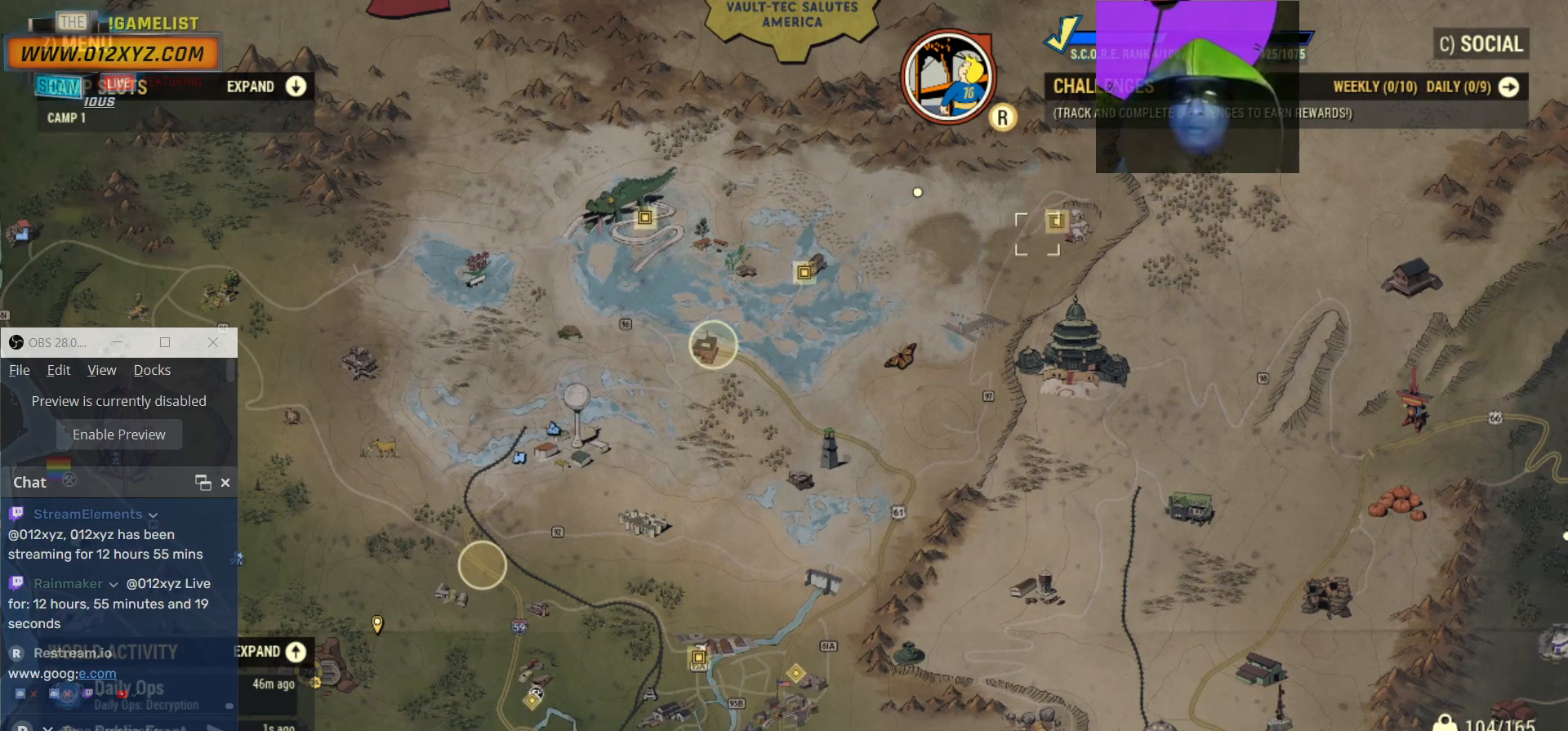
{"keys": [], "mouse": [], "events": []}
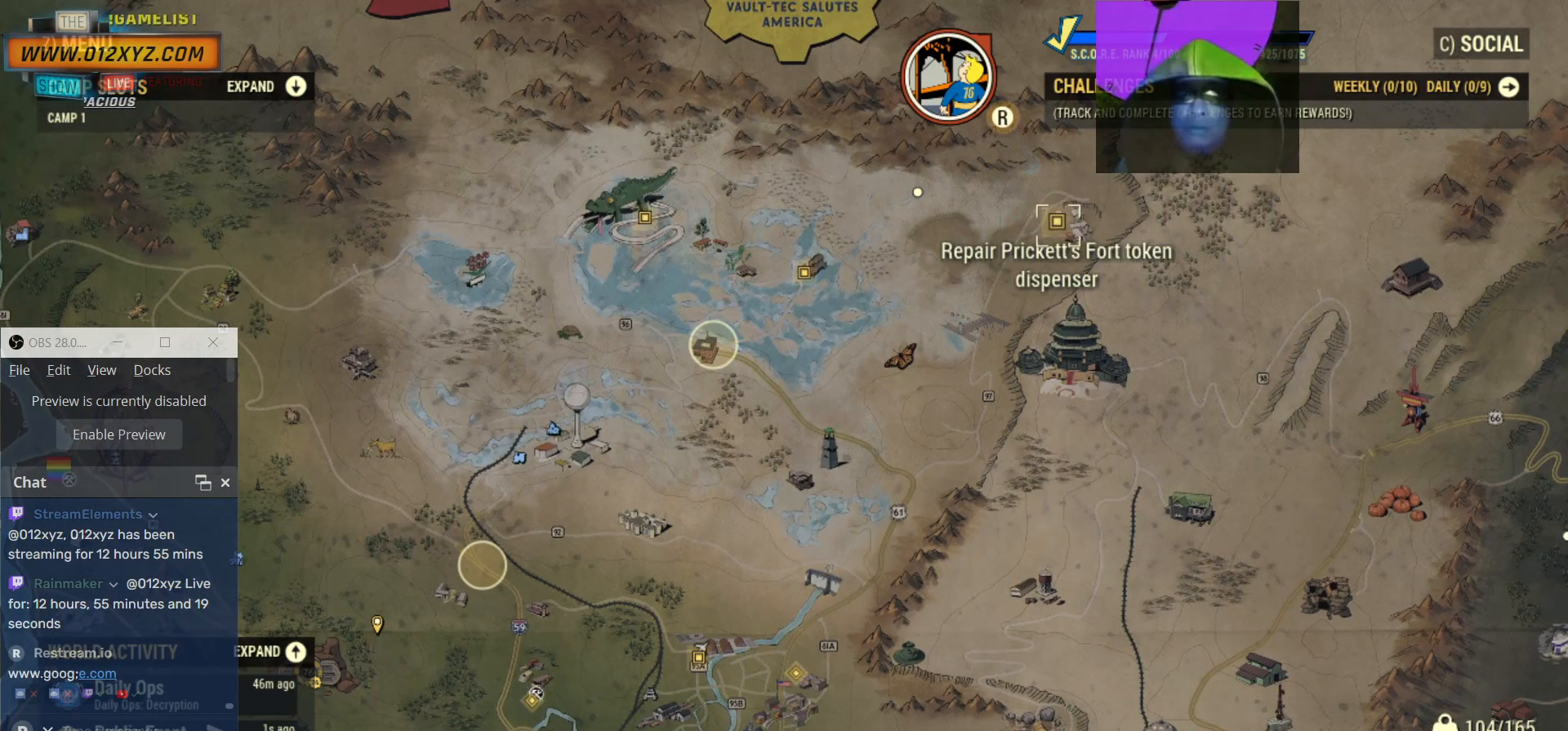
{"keys": [], "mouse": [], "events": []}
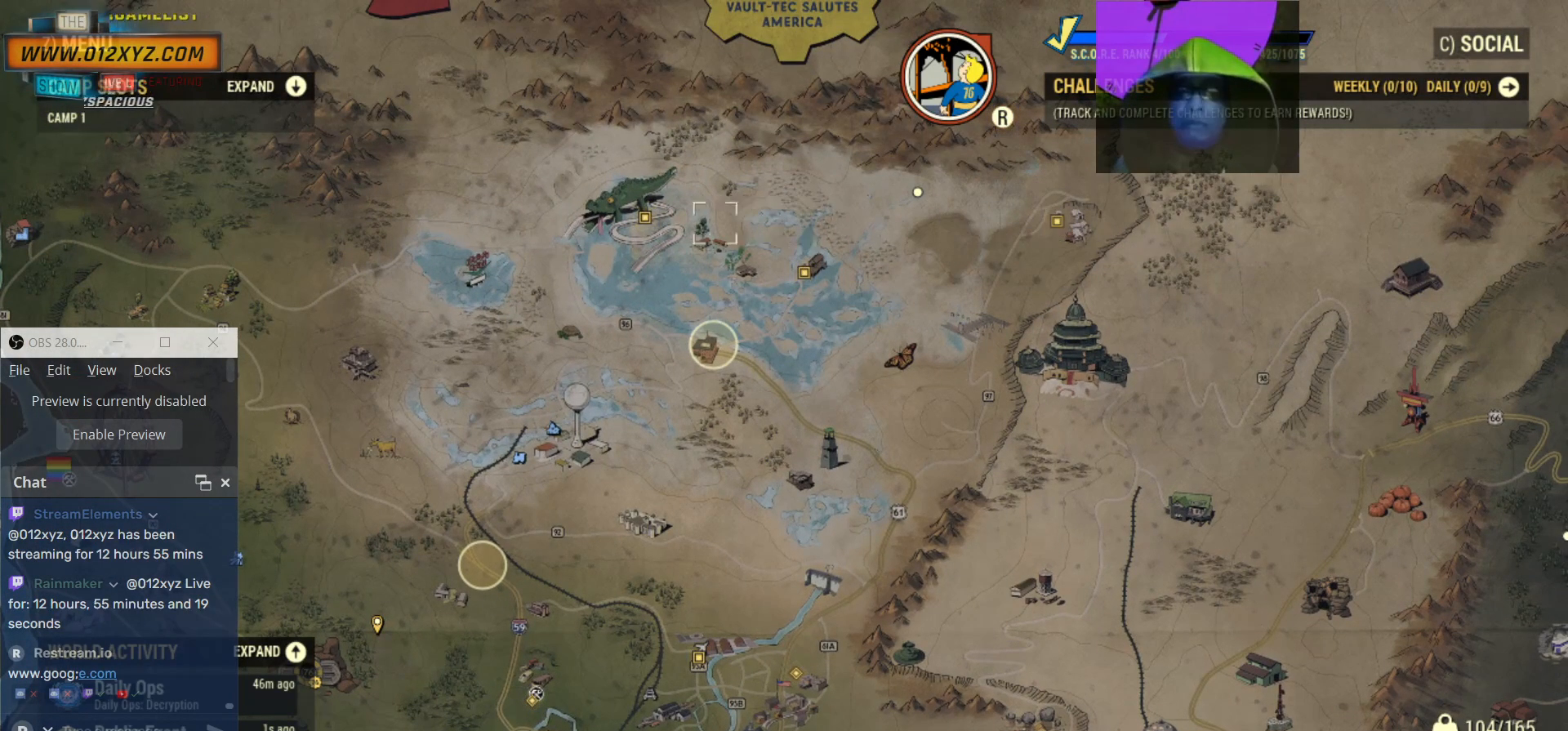
{"keys": [], "mouse": [], "events": []}
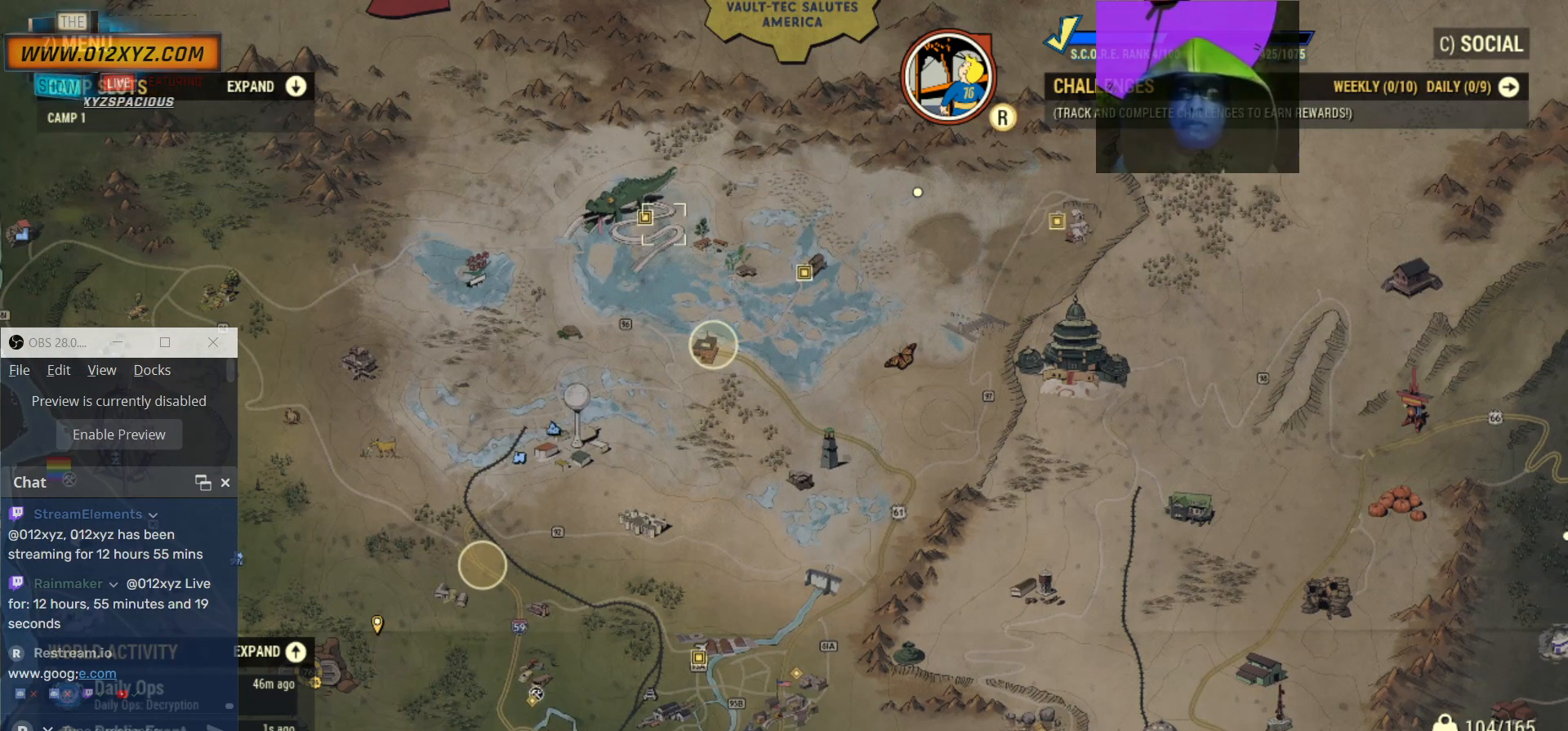
{"keys": [], "mouse": [], "events": []}
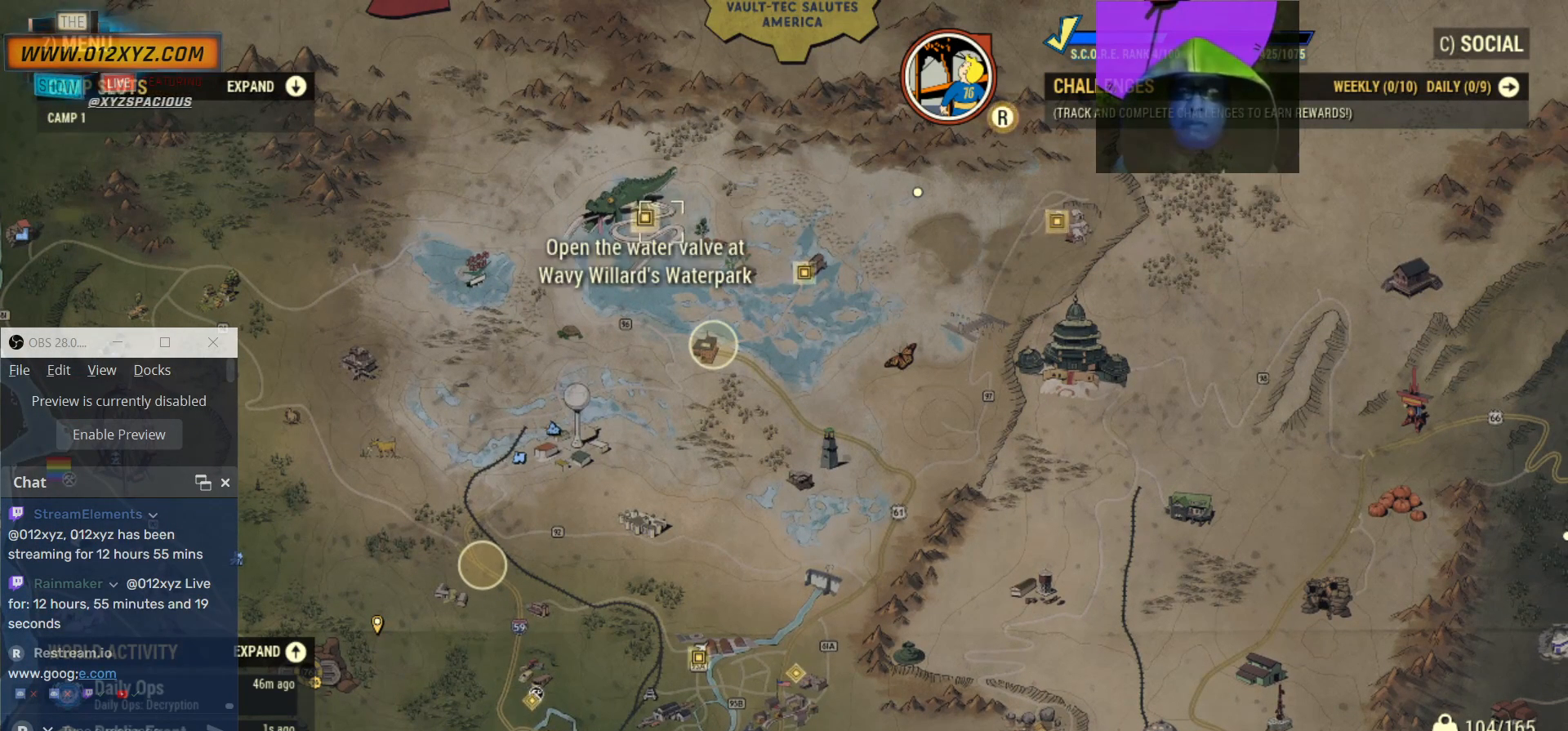
{"keys": [], "mouse": ["left"], "events": [[500, "mouse_left", "down"]]}
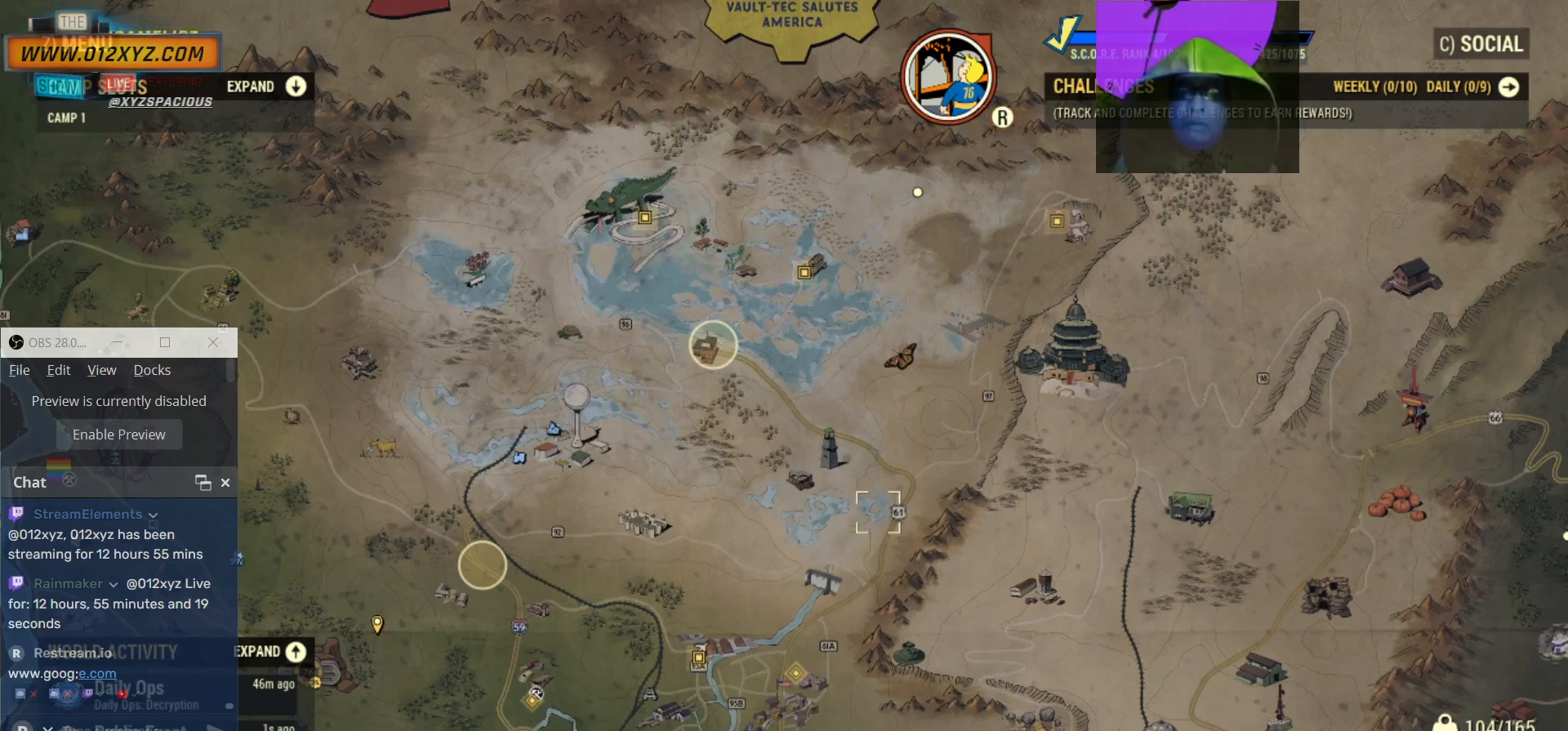
{"keys": [], "mouse": [], "events": [[467, "mouse_left", "up"]]}
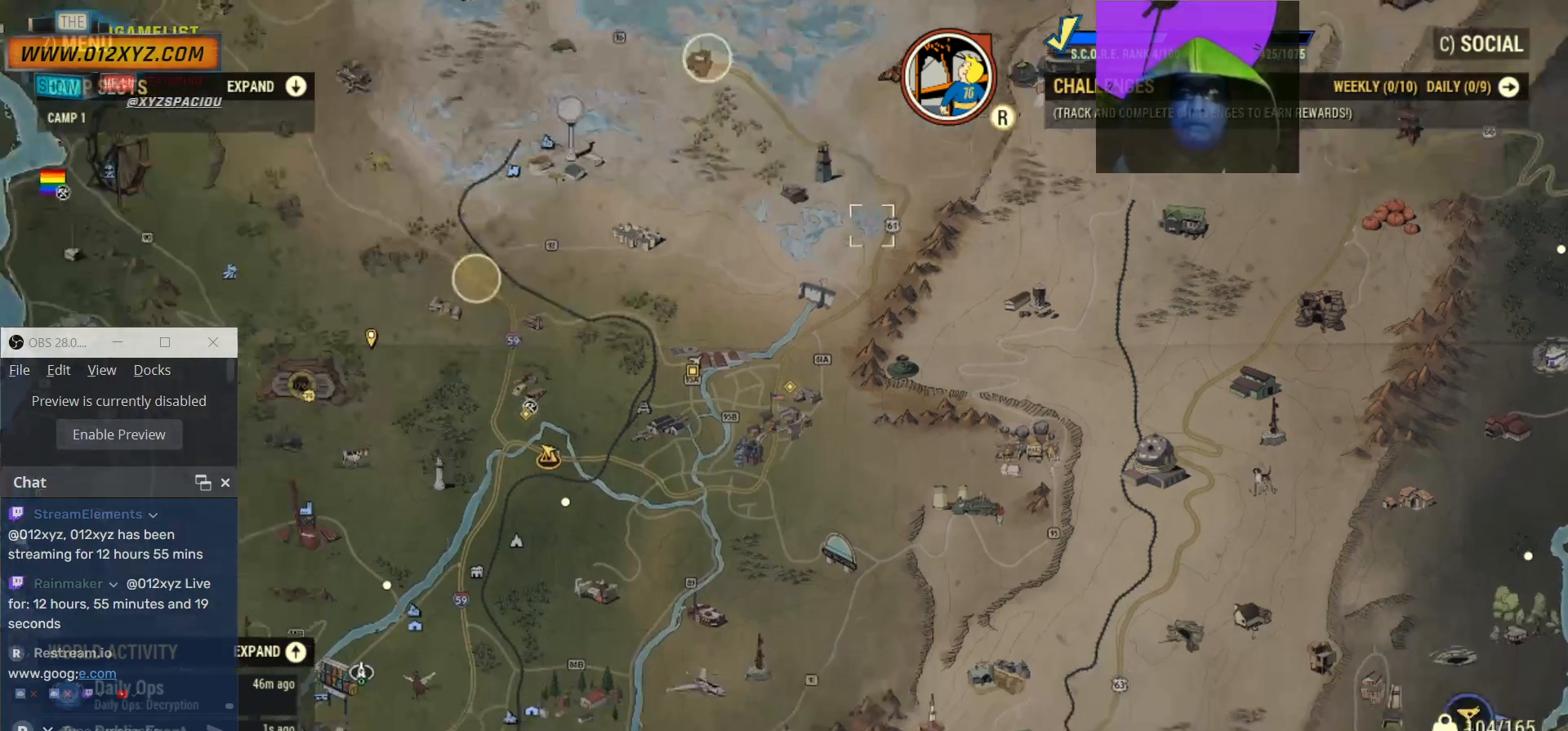
{"keys": [], "mouse": ["left"], "events": [[500, "mouse_left", "down"]]}
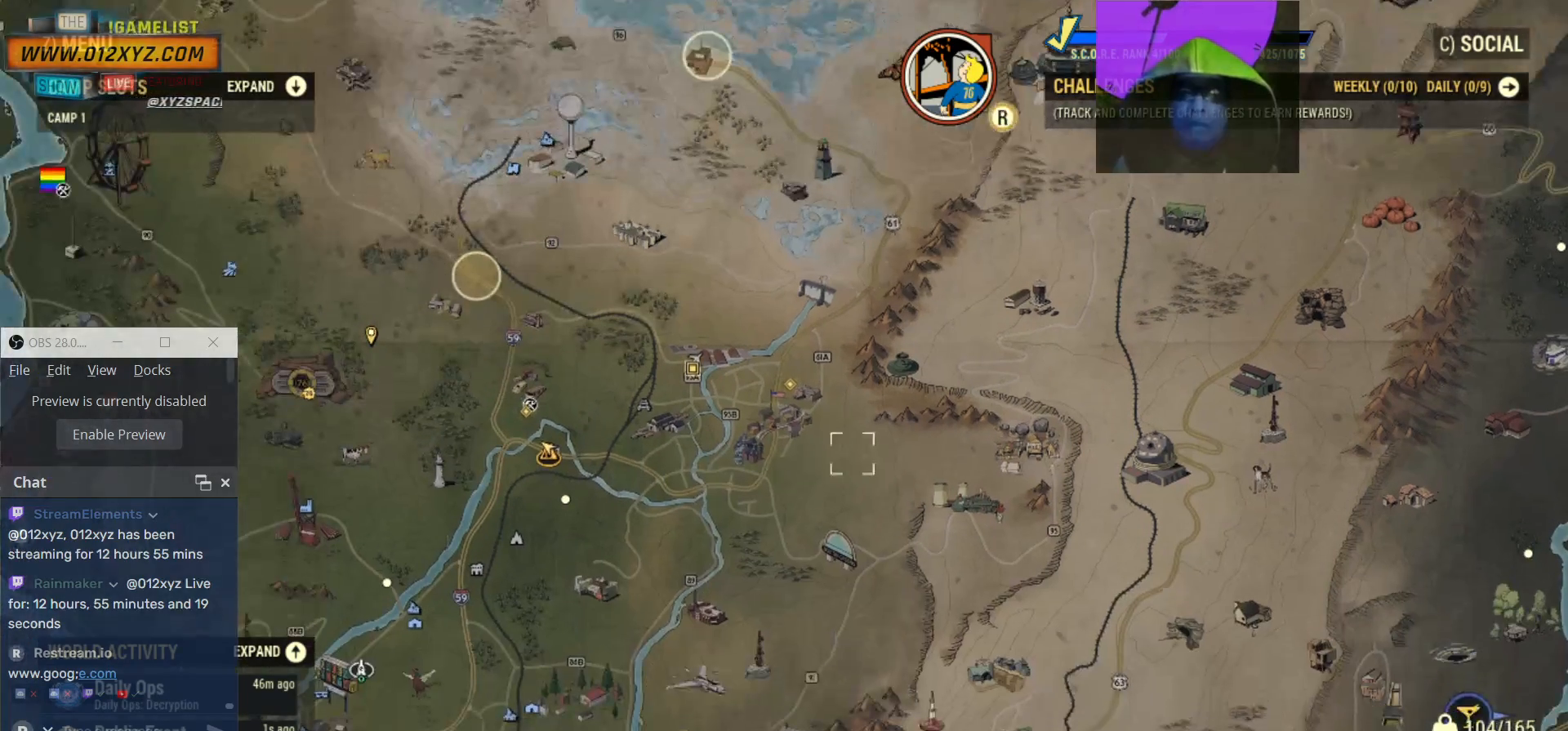
{"keys": [], "mouse": [], "events": [[400, "mouse_left", "up"]]}
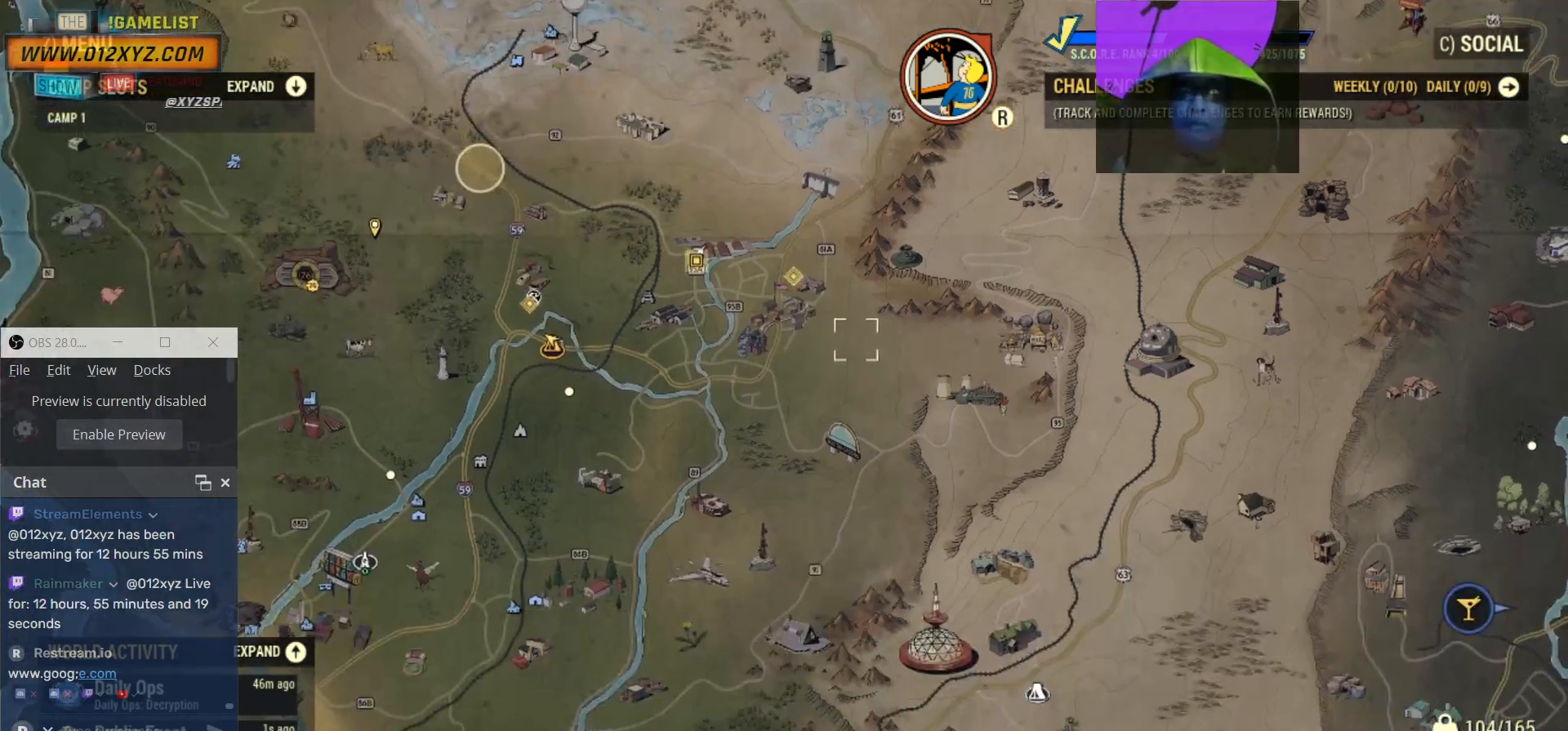
{"keys": [], "mouse": [], "events": []}